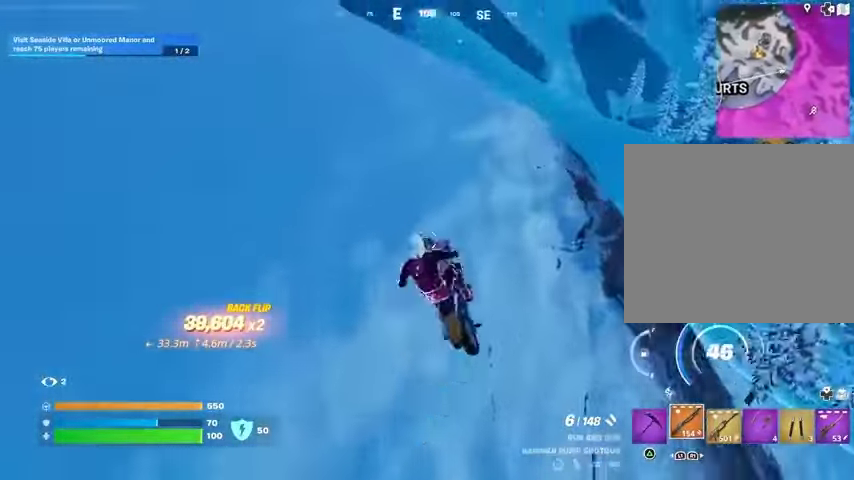
Gameplay with a controller (PlayStation layout); each line is a JSON object with the inputs held at the frame after it. "events" lists button and stick changes between this image and that frame as [ms after this image, input, new state], when the widget could be followed in between.
{"buttons": [], "left_stick": "up", "right_stick": "up-left", "events": [[33, "right_stick", "up-left"], [67, "left_stick", "up"], [133, "right_stick", "left"], [467, "right_stick", "up-left"]]}
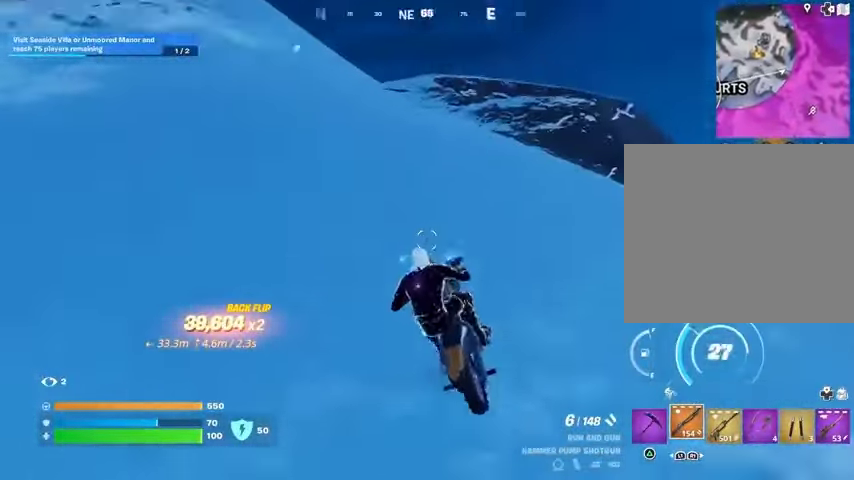
{"buttons": [], "left_stick": "up", "right_stick": "center", "events": [[100, "right_stick", "center"], [267, "right_stick", "left"], [500, "right_stick", "center"]]}
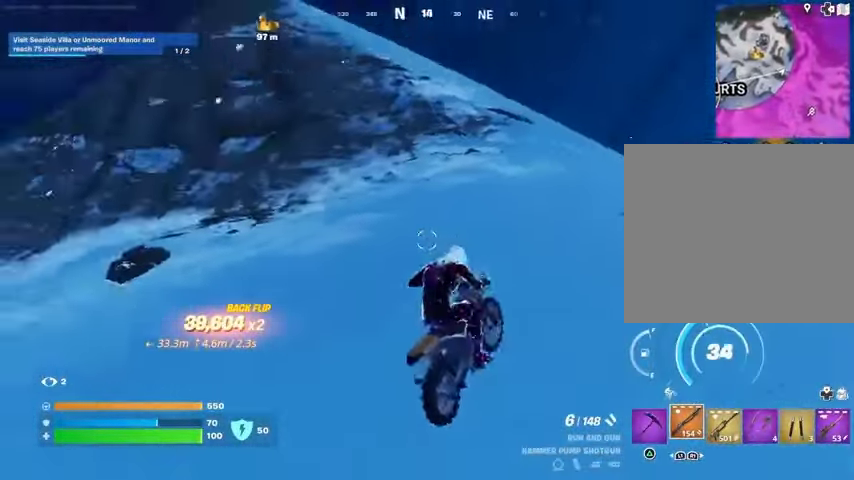
{"buttons": [], "left_stick": "up-right", "right_stick": "center", "events": [[200, "right_stick", "left"], [300, "left_stick", "up-right"], [500, "right_stick", "center"]]}
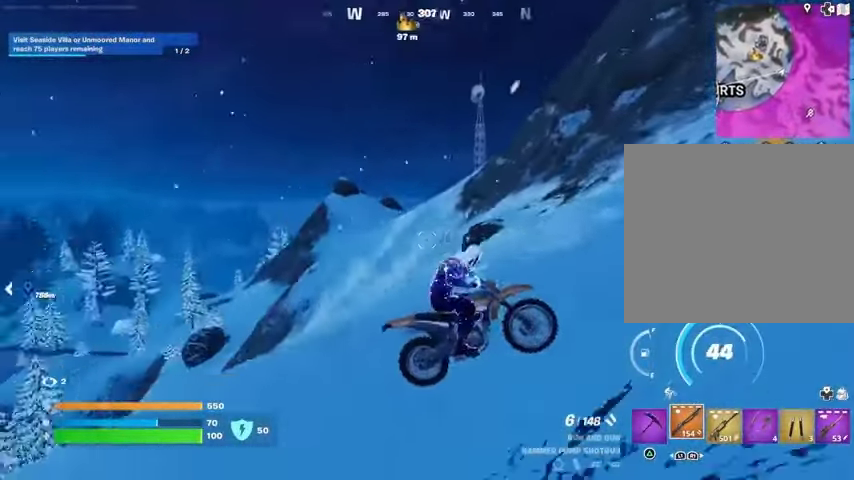
{"buttons": [], "left_stick": "up-right", "right_stick": "center", "events": []}
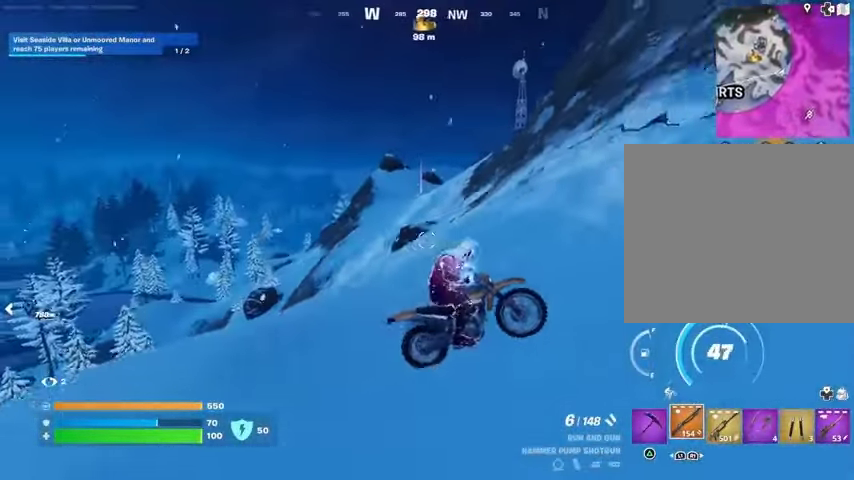
{"buttons": [], "left_stick": "up-right", "right_stick": "center", "events": [[200, "right_stick", "up-right"], [333, "right_stick", "center"]]}
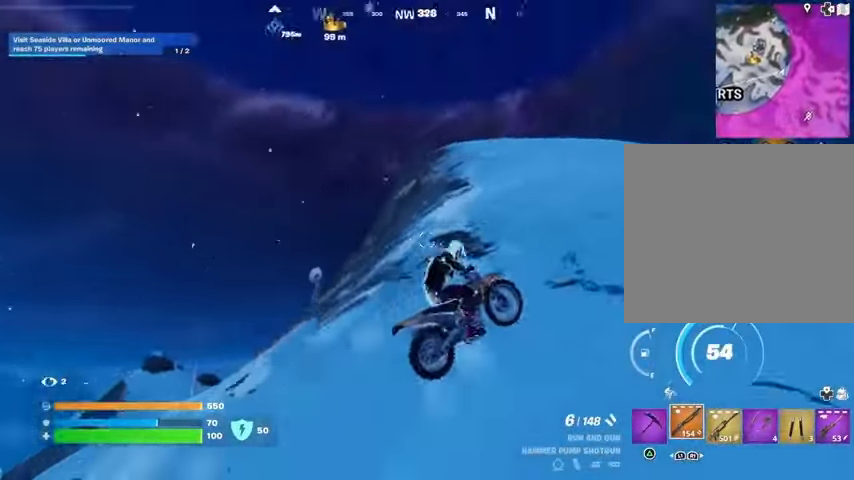
{"buttons": [], "left_stick": "up-right", "right_stick": "center", "events": [[133, "right_stick", "down-left"], [467, "right_stick", "center"]]}
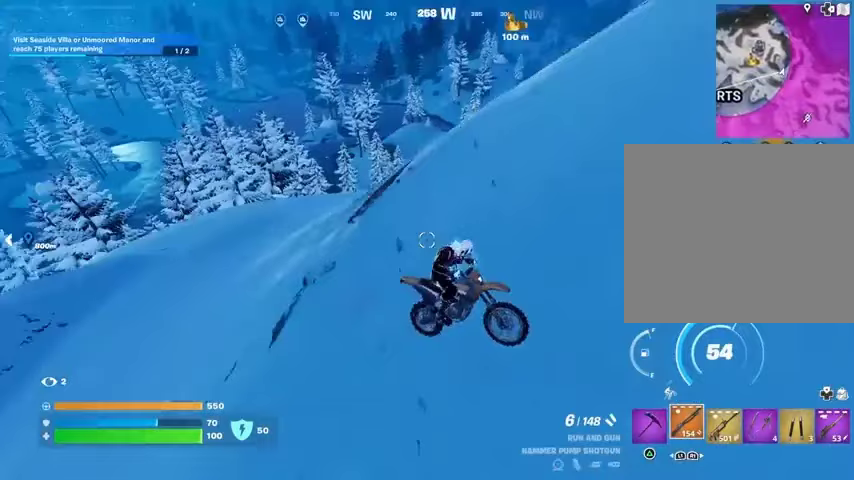
{"buttons": [], "left_stick": "up-right", "right_stick": "center", "events": []}
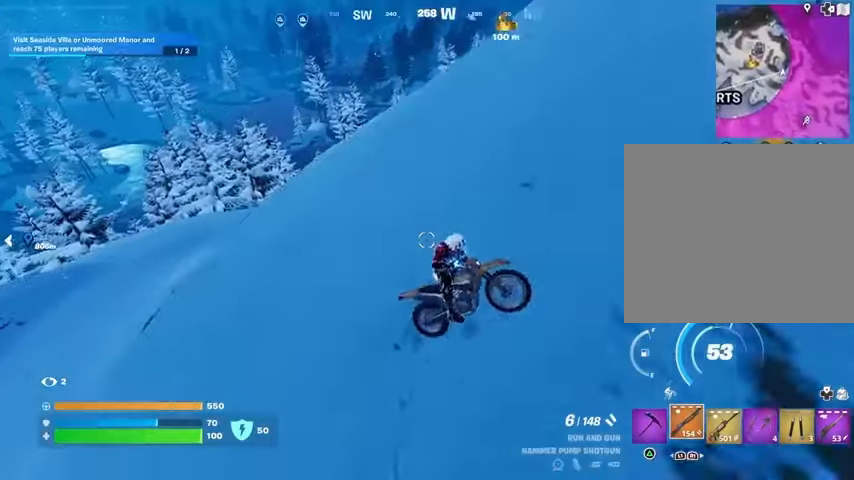
{"buttons": [], "left_stick": "up", "right_stick": "center", "events": [[67, "right_stick", "up-right"], [133, "left_stick", "up"], [233, "right_stick", "center"]]}
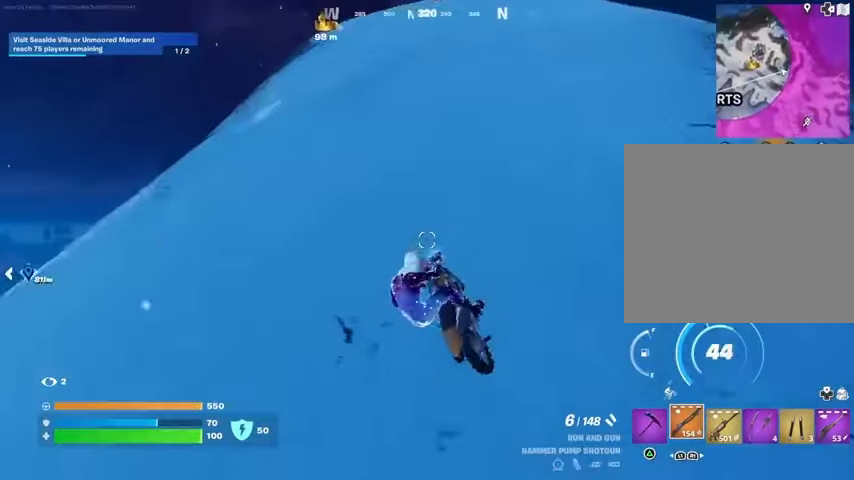
{"buttons": [], "left_stick": "up", "right_stick": "center", "events": []}
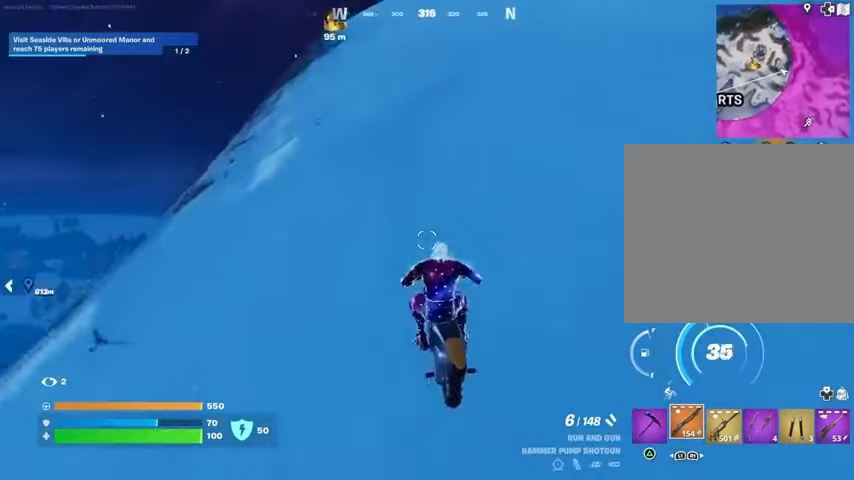
{"buttons": [], "left_stick": "up-right", "right_stick": "down-left", "events": [[233, "right_stick", "down-left"], [400, "left_stick", "up-right"]]}
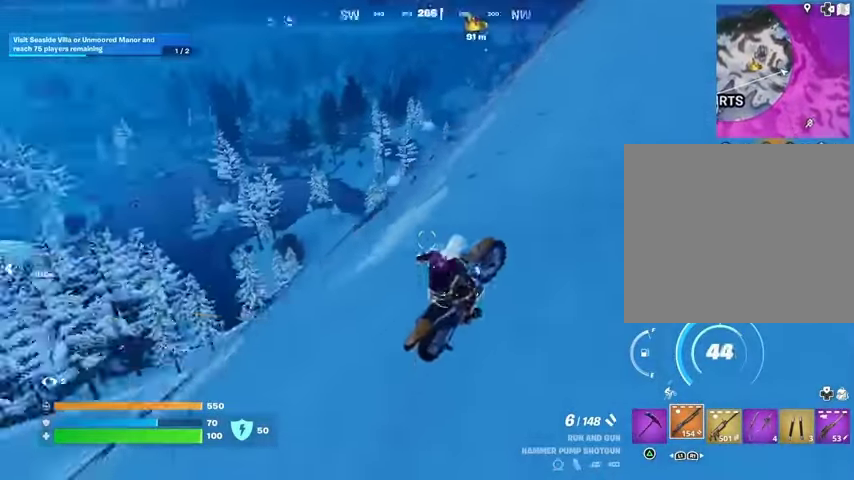
{"buttons": [], "left_stick": "up-right", "right_stick": "center", "events": [[167, "right_stick", "center"]]}
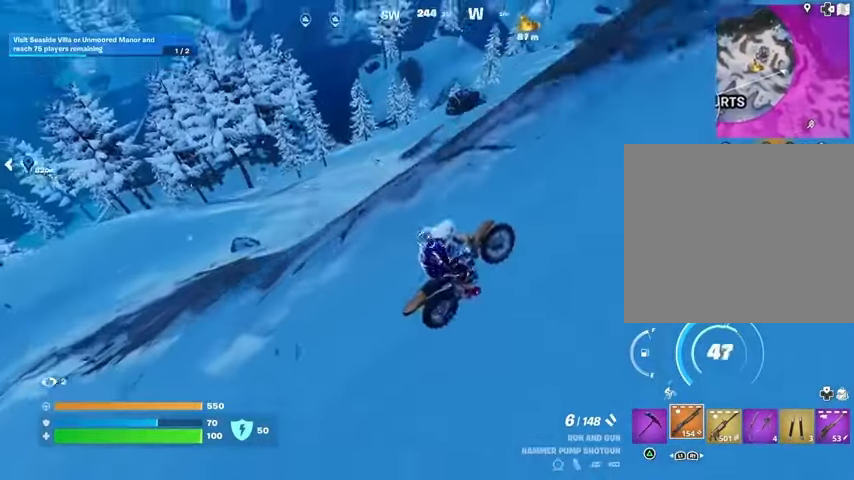
{"buttons": ["CROSS"], "left_stick": "up", "right_stick": "center", "events": [[467, "CROSS", "down"], [467, "left_stick", "up"]]}
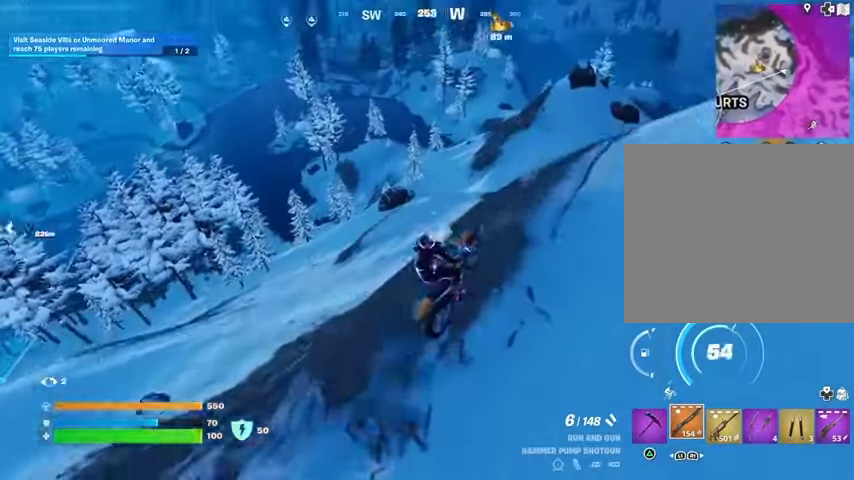
{"buttons": [], "left_stick": "down", "right_stick": "center", "events": [[67, "CROSS", "up"], [100, "left_stick", "down"]]}
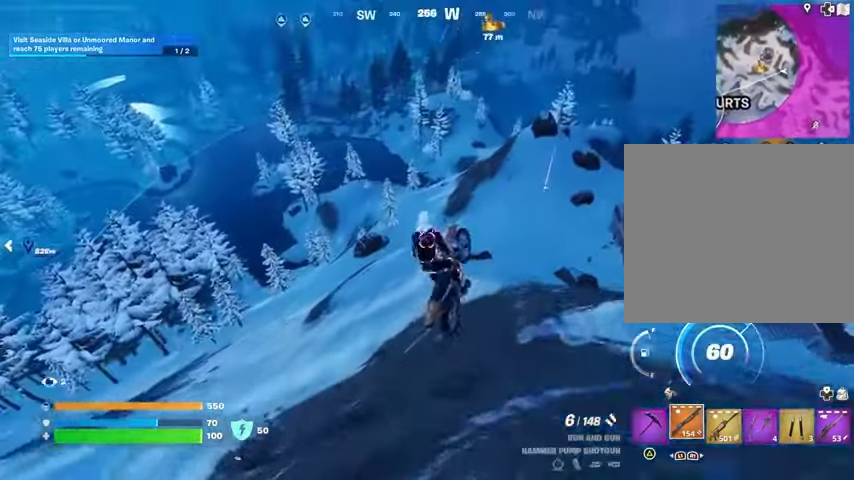
{"buttons": [], "left_stick": "down", "right_stick": "center", "events": [[367, "right_stick", "right"], [500, "right_stick", "center"]]}
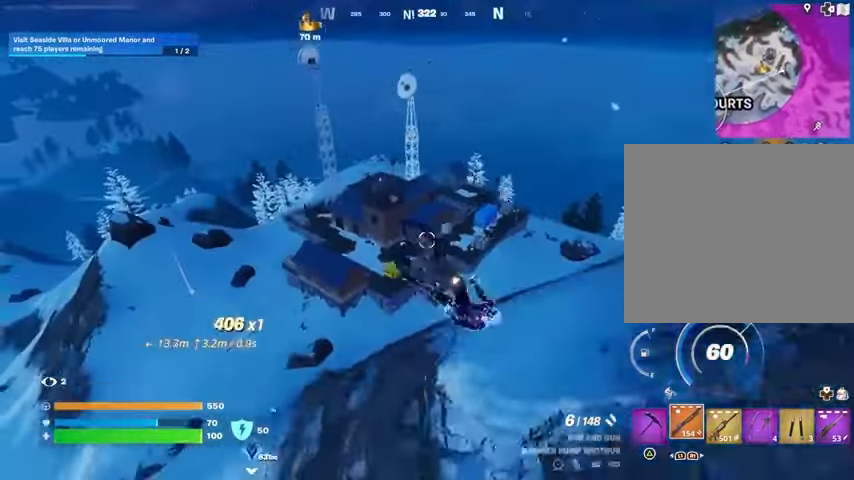
{"buttons": [], "left_stick": "down", "right_stick": "center", "events": []}
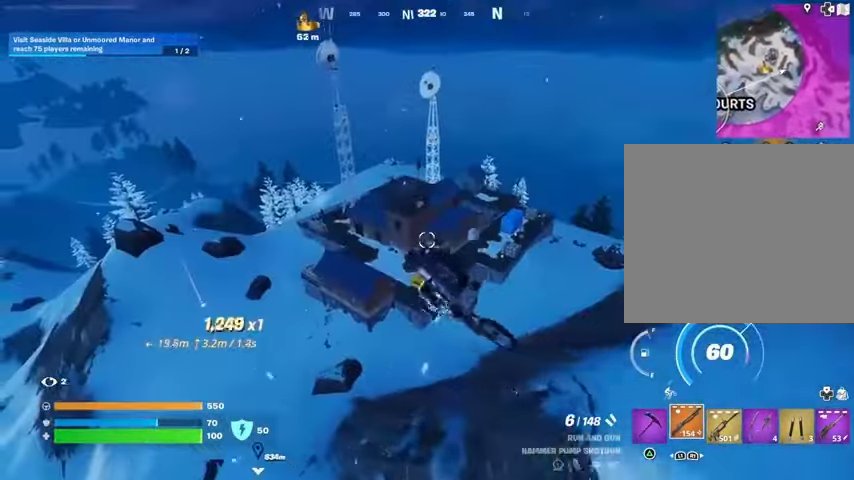
{"buttons": [], "left_stick": "up", "right_stick": "center", "events": [[367, "left_stick", "up"]]}
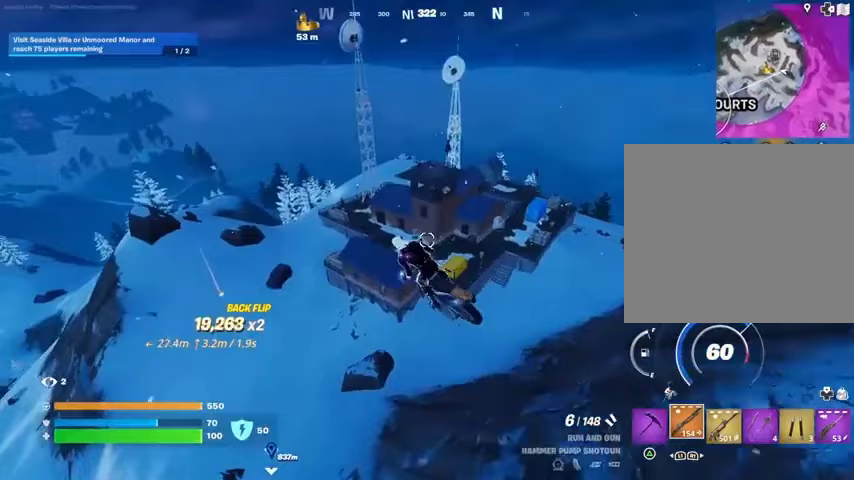
{"buttons": [], "left_stick": "center", "right_stick": "center", "events": [[200, "left_stick", "center"]]}
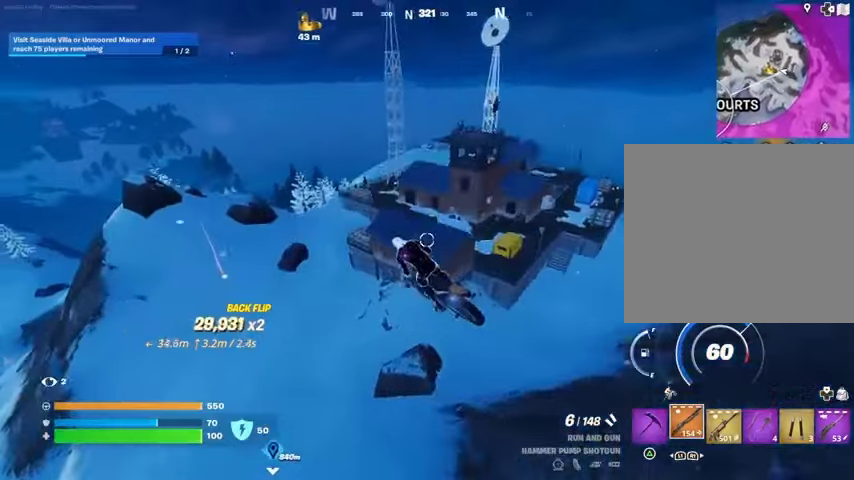
{"buttons": [], "left_stick": "center", "right_stick": "center", "events": []}
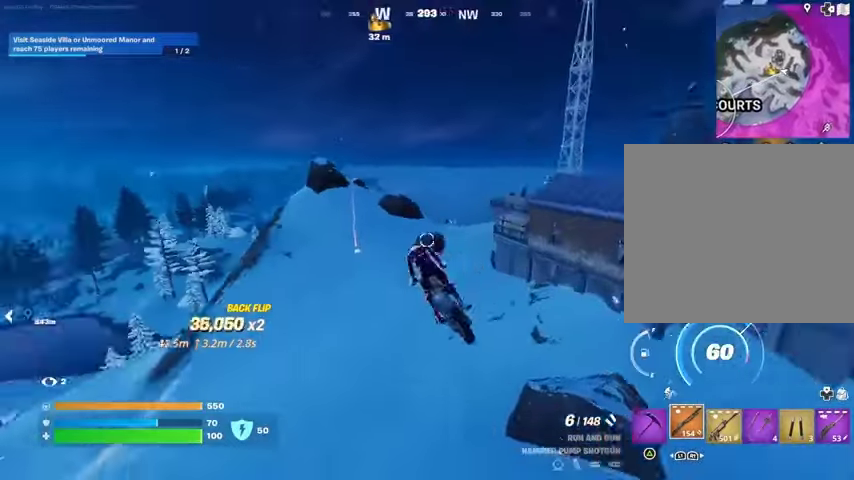
{"buttons": [], "left_stick": "up", "right_stick": "center", "events": [[167, "left_stick", "up"], [267, "right_stick", "left"], [333, "right_stick", "center"]]}
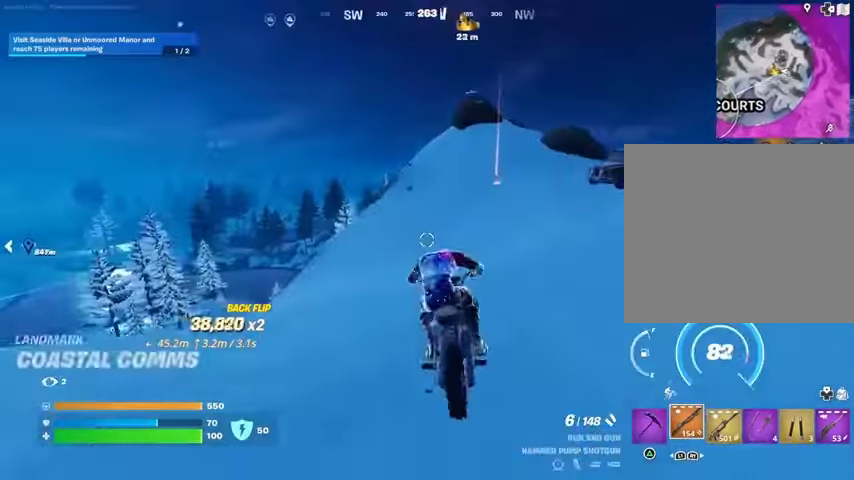
{"buttons": [], "left_stick": "up", "right_stick": "center", "events": []}
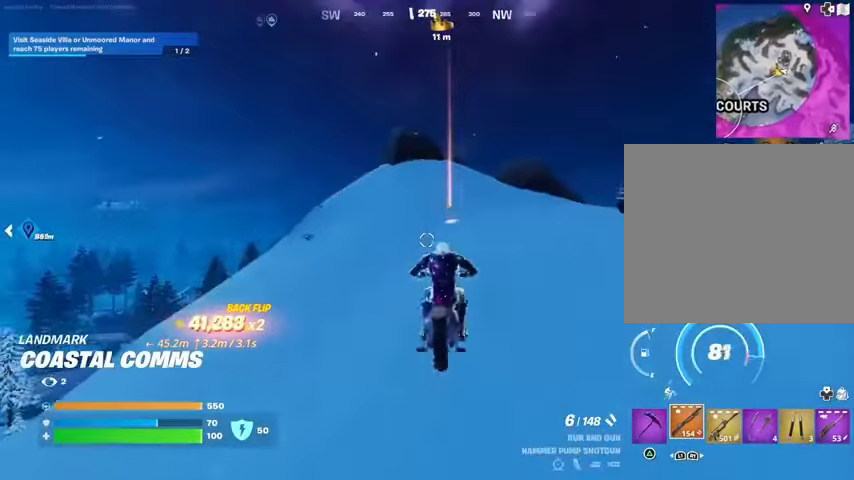
{"buttons": ["SQUARE"], "left_stick": "up-right", "right_stick": "center", "events": [[400, "left_stick", "up-right"], [500, "SQUARE", "down"]]}
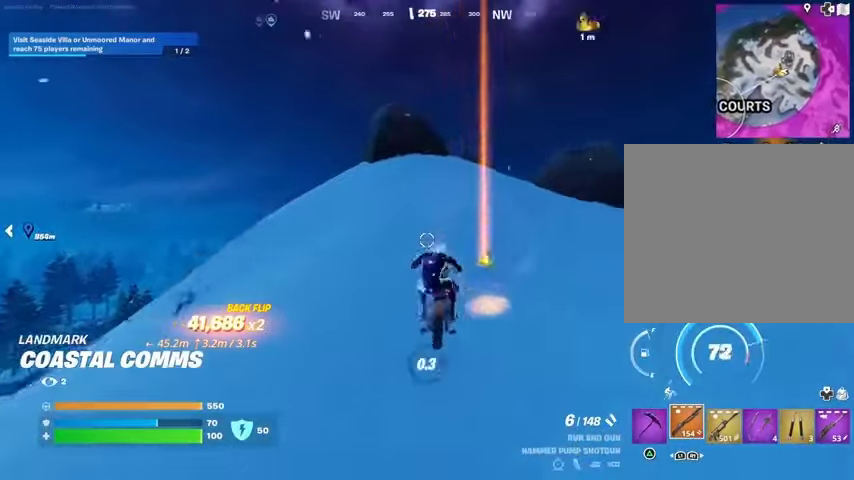
{"buttons": [], "left_stick": "up", "right_stick": "center", "events": [[100, "SQUARE", "up"], [167, "left_stick", "up"], [200, "SQUARE", "down"], [267, "SQUARE", "up"]]}
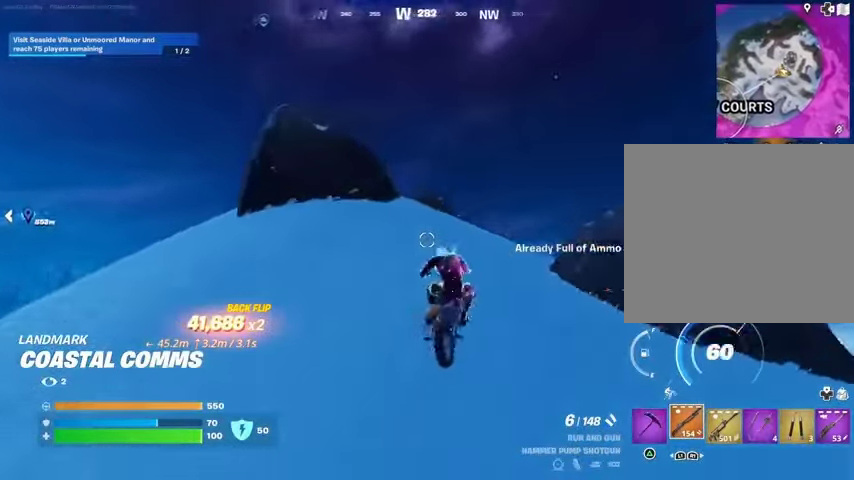
{"buttons": [], "left_stick": "up", "right_stick": "center", "events": [[67, "right_stick", "down"], [167, "right_stick", "center"], [400, "CROSS", "down"], [467, "CROSS", "up"]]}
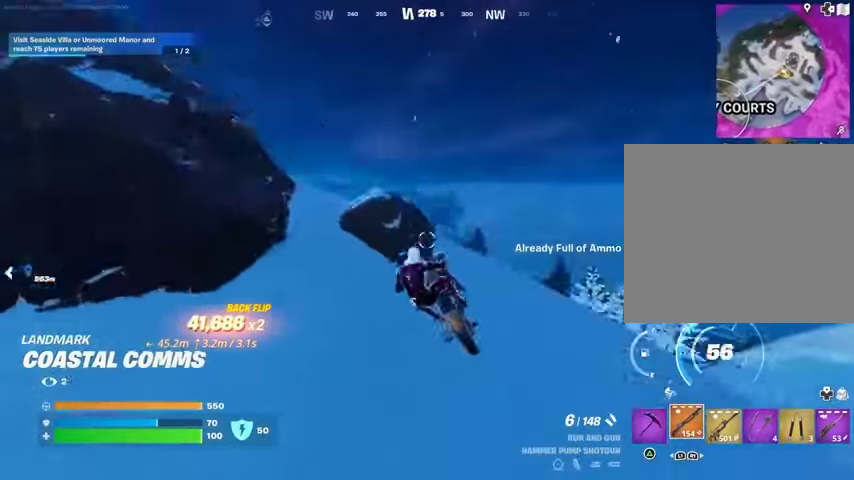
{"buttons": [], "left_stick": "down", "right_stick": "center", "events": [[33, "left_stick", "down"], [33, "right_stick", "down-left"], [133, "right_stick", "center"]]}
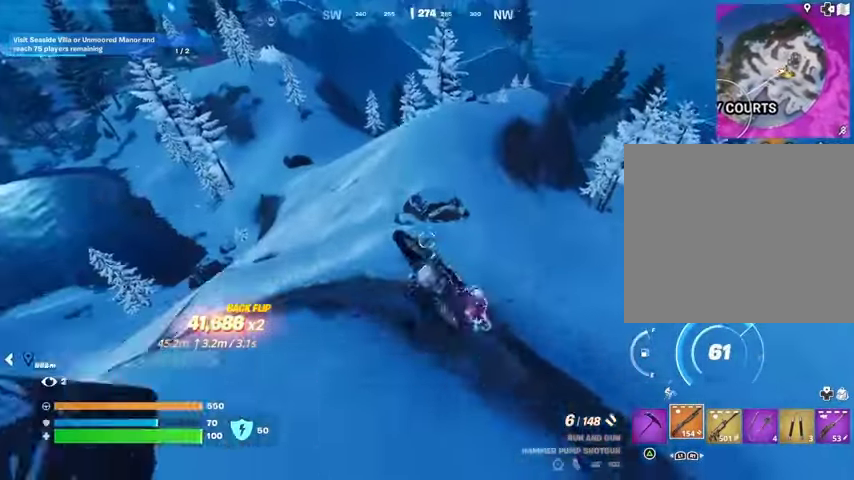
{"buttons": [], "left_stick": "down", "right_stick": "center", "events": []}
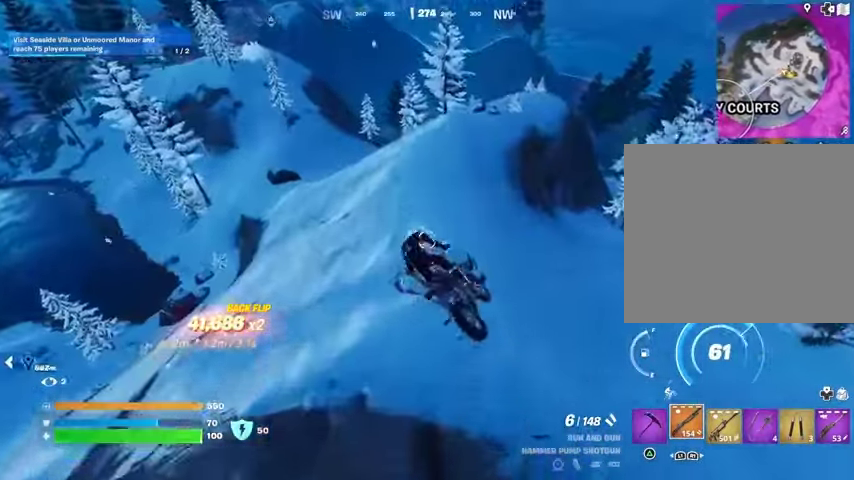
{"buttons": [], "left_stick": "up", "right_stick": "center", "events": [[100, "right_stick", "left"], [133, "left_stick", "center"], [267, "right_stick", "center"], [433, "left_stick", "up"]]}
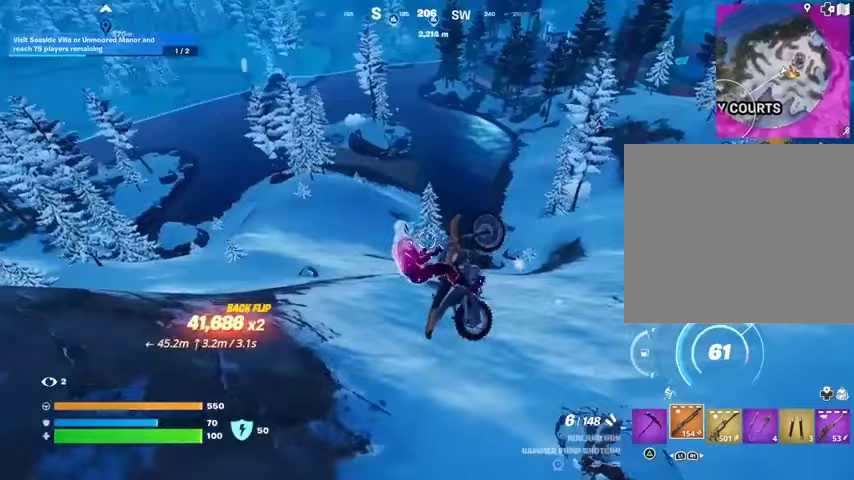
{"buttons": [], "left_stick": "center", "right_stick": "center", "events": [[300, "left_stick", "center"]]}
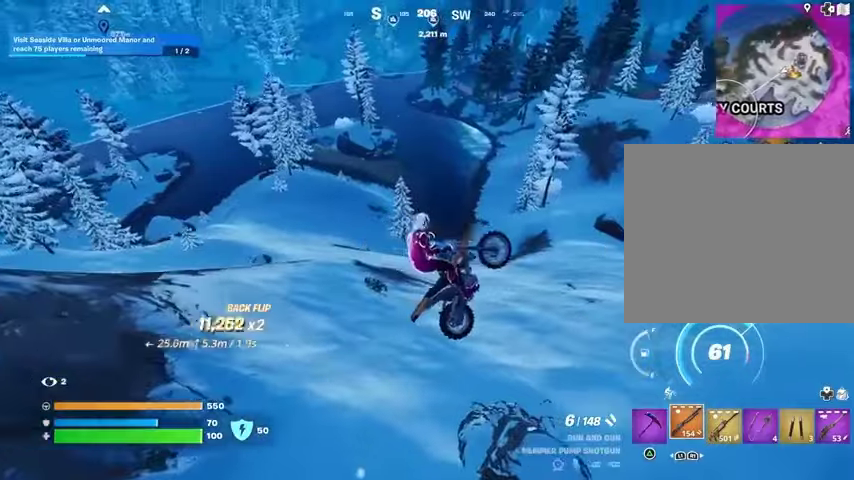
{"buttons": [], "left_stick": "center", "right_stick": "center", "events": [[133, "right_stick", "right"], [267, "right_stick", "center"]]}
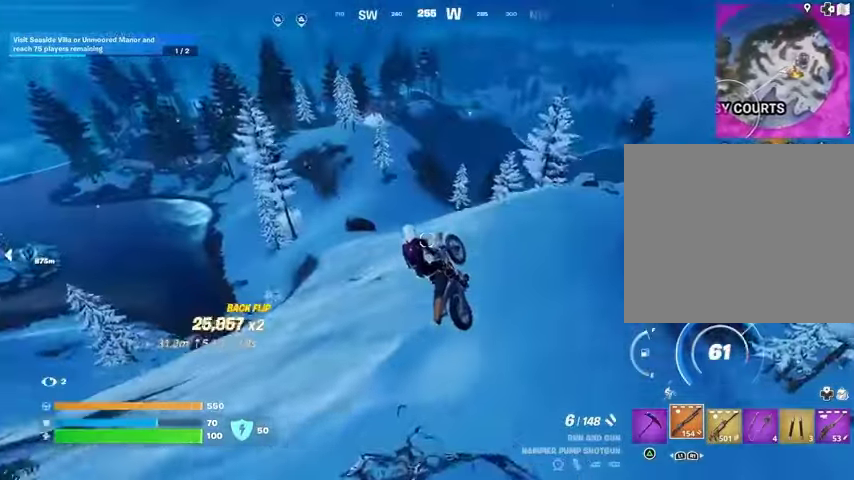
{"buttons": [], "left_stick": "up", "right_stick": "center", "events": [[233, "left_stick", "up"]]}
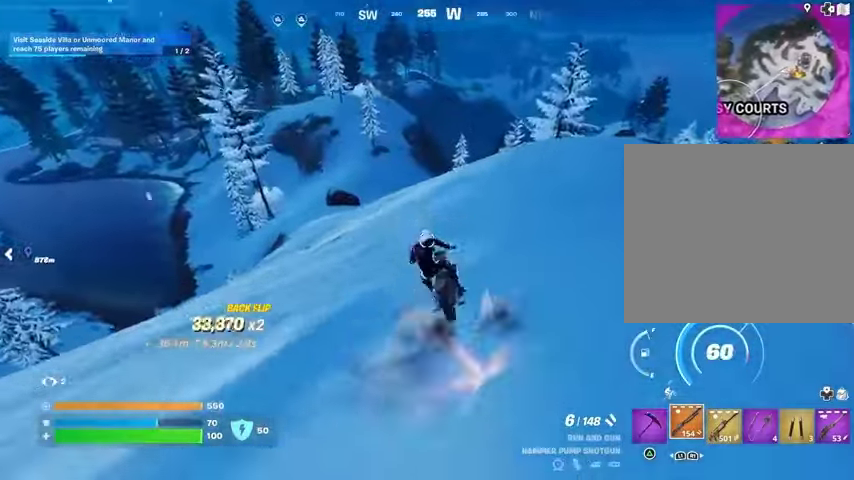
{"buttons": [], "left_stick": "up", "right_stick": "left", "events": [[200, "right_stick", "left"], [300, "right_stick", "center"], [433, "right_stick", "left"]]}